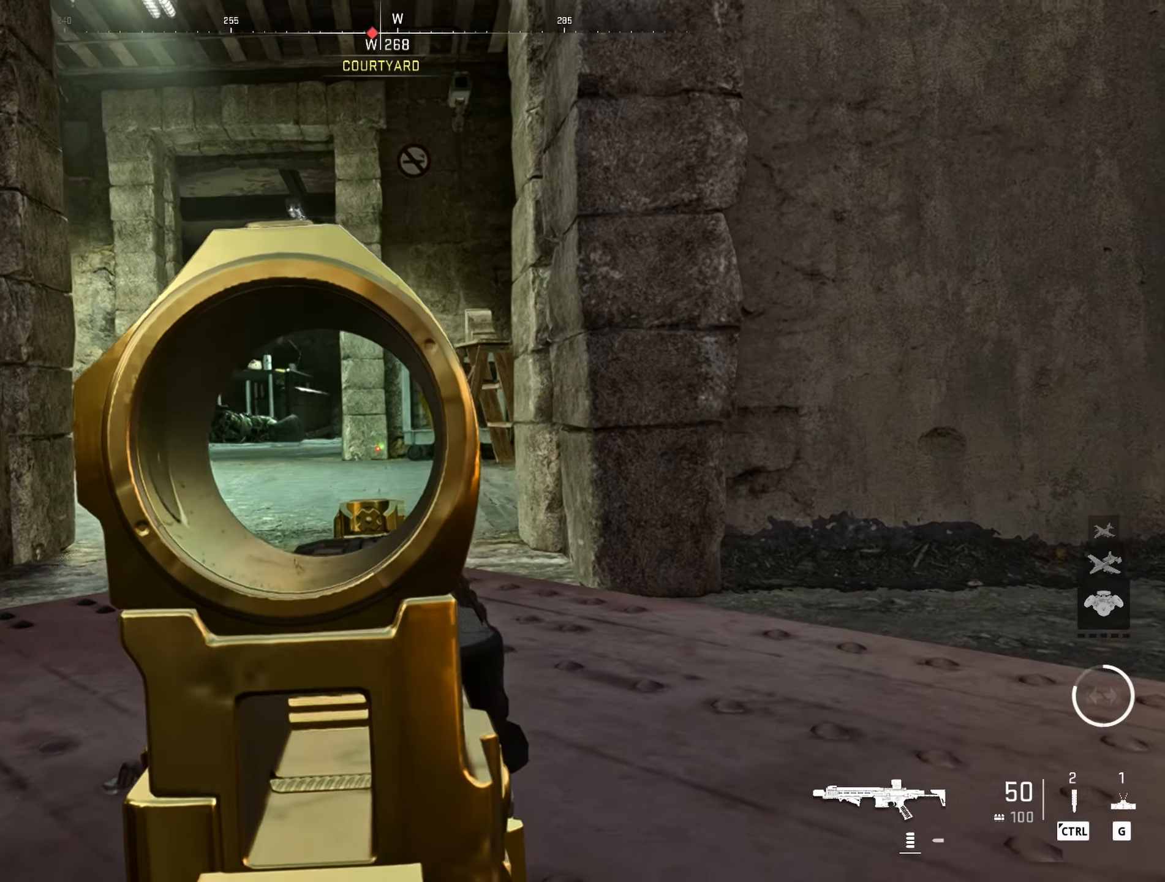
Gameplay with keyboard and mouse; each line is a JSON object with the keys and mouse buttons held at the frame after it. "events" lists presses ("down") and releases ("up") of "1", "2", "3", "4", "5", "a", "alt", "caps_lock", "ctrl", "d", "e", "f", "g", "q", "r", "s", "shift", "space", "t", "v", "w", "x", "z", "mouse_left", "mouse_wheel" and "mouse_right" between this image and that frame as [ms after this image, input, new state], when the widget could be followed in between. "mouse_left", "mouse_wheel", "mouse_right" = the "left", "wheel", "right" buttons of the "mouse" list. No other keys are recorded. "wheel" means that the mouse wheel is clicked or scrolled. Not read: mouse_move.
{"keys": ["a", "w"], "mouse": ["right"], "events": [[250, "space", "down"], [300, "w", "down"], [350, "space", "up"]]}
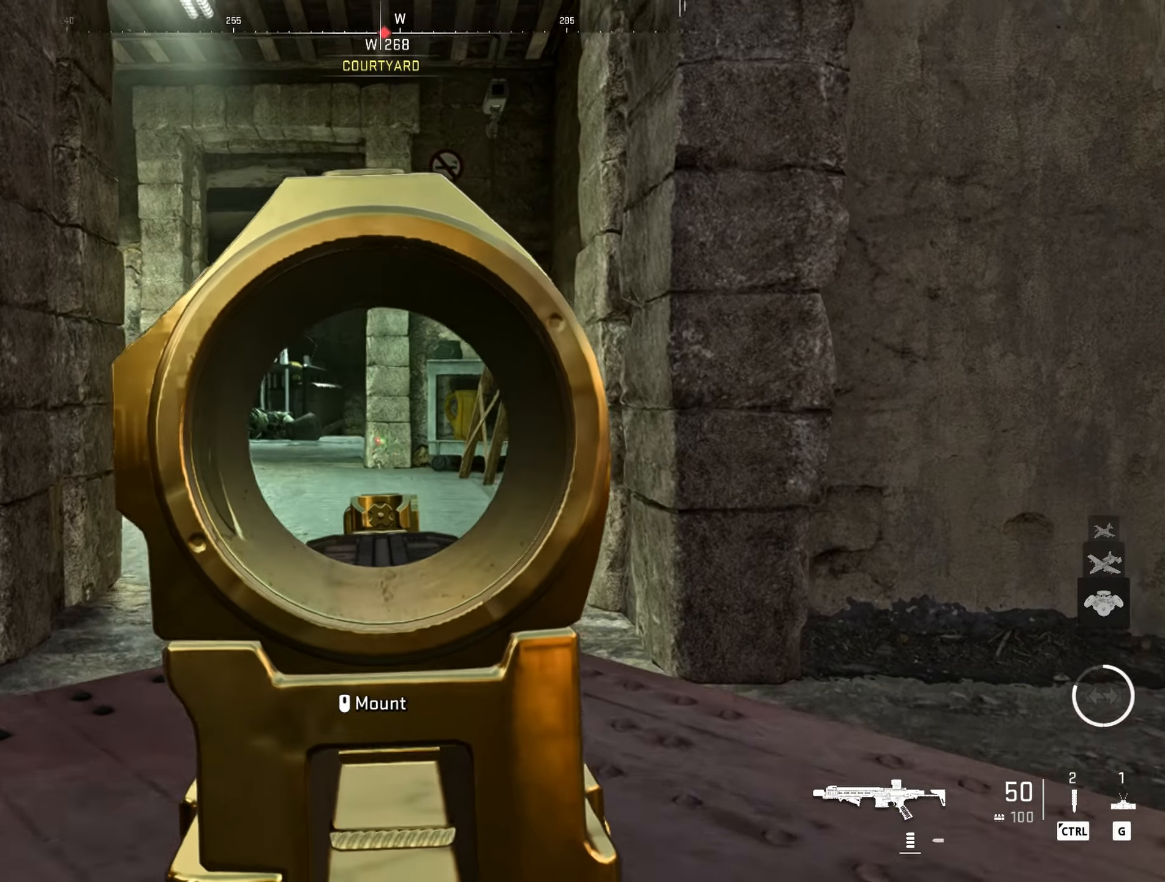
{"keys": ["w"], "mouse": ["right"], "events": [[317, "a", "up"]]}
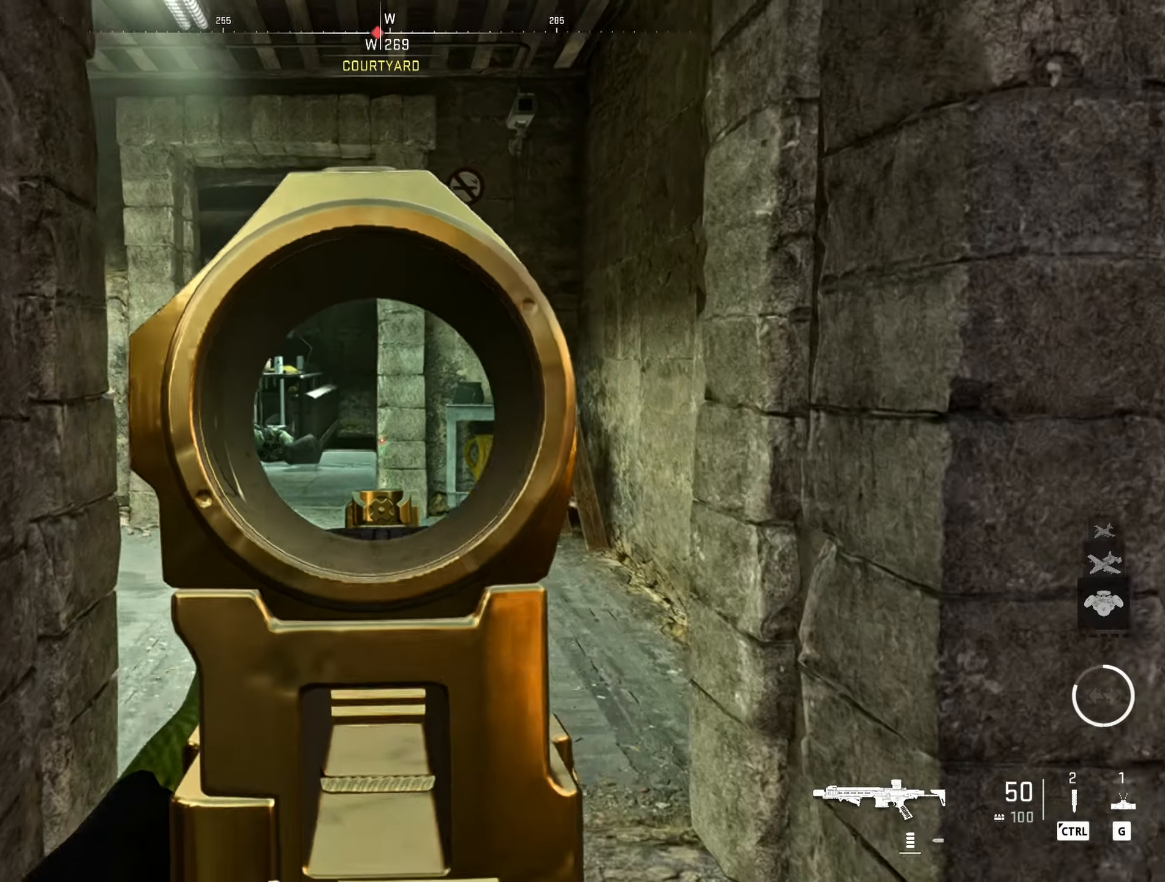
{"keys": ["w"], "mouse": ["right"], "events": []}
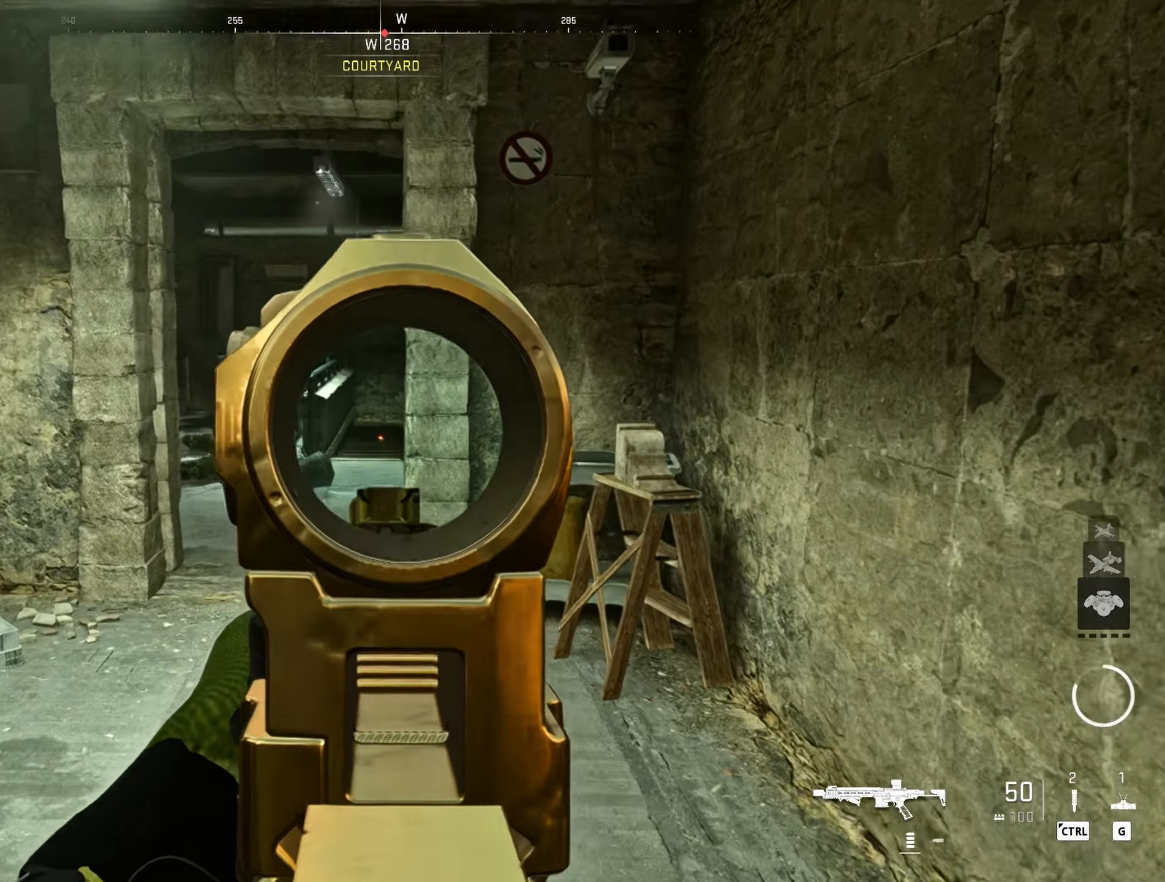
{"keys": ["a", "w"], "mouse": ["right"], "events": [[383, "a", "down"]]}
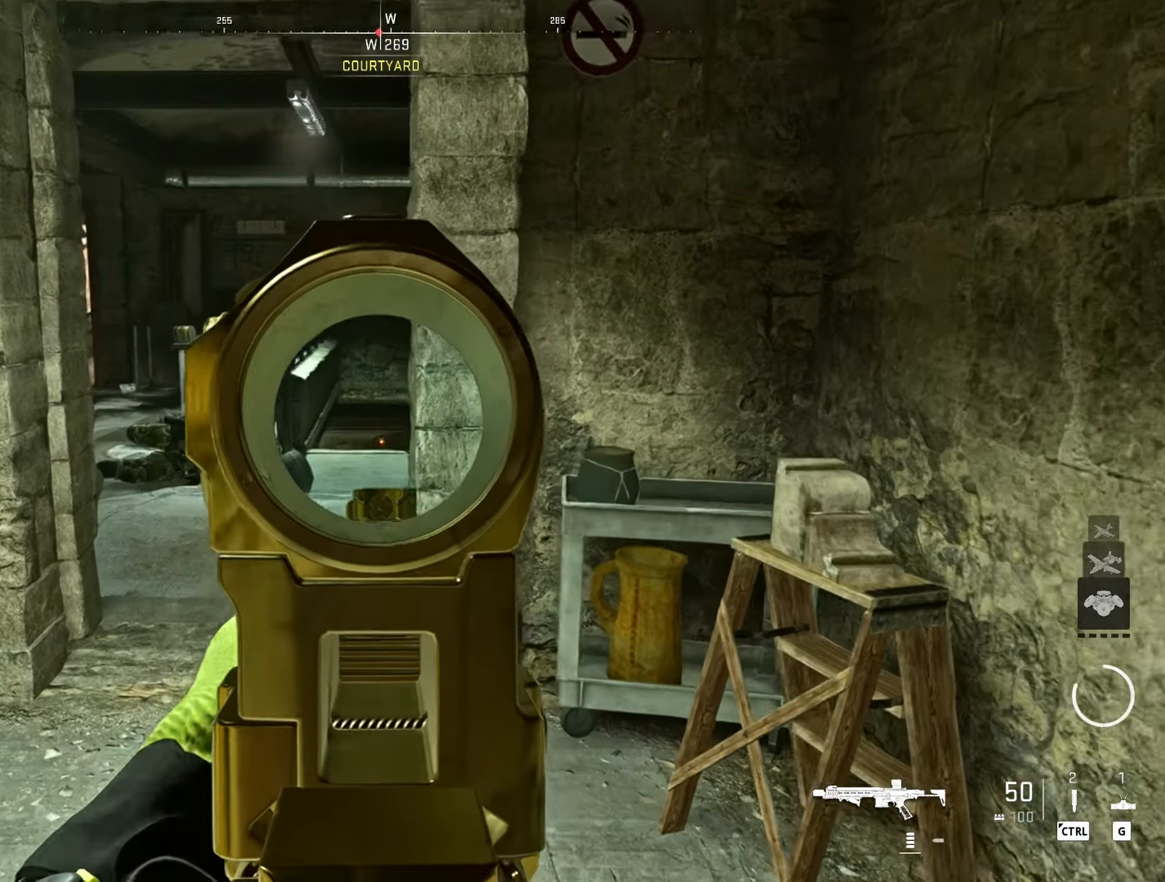
{"keys": ["w"], "mouse": ["right"], "events": [[217, "a", "up"]]}
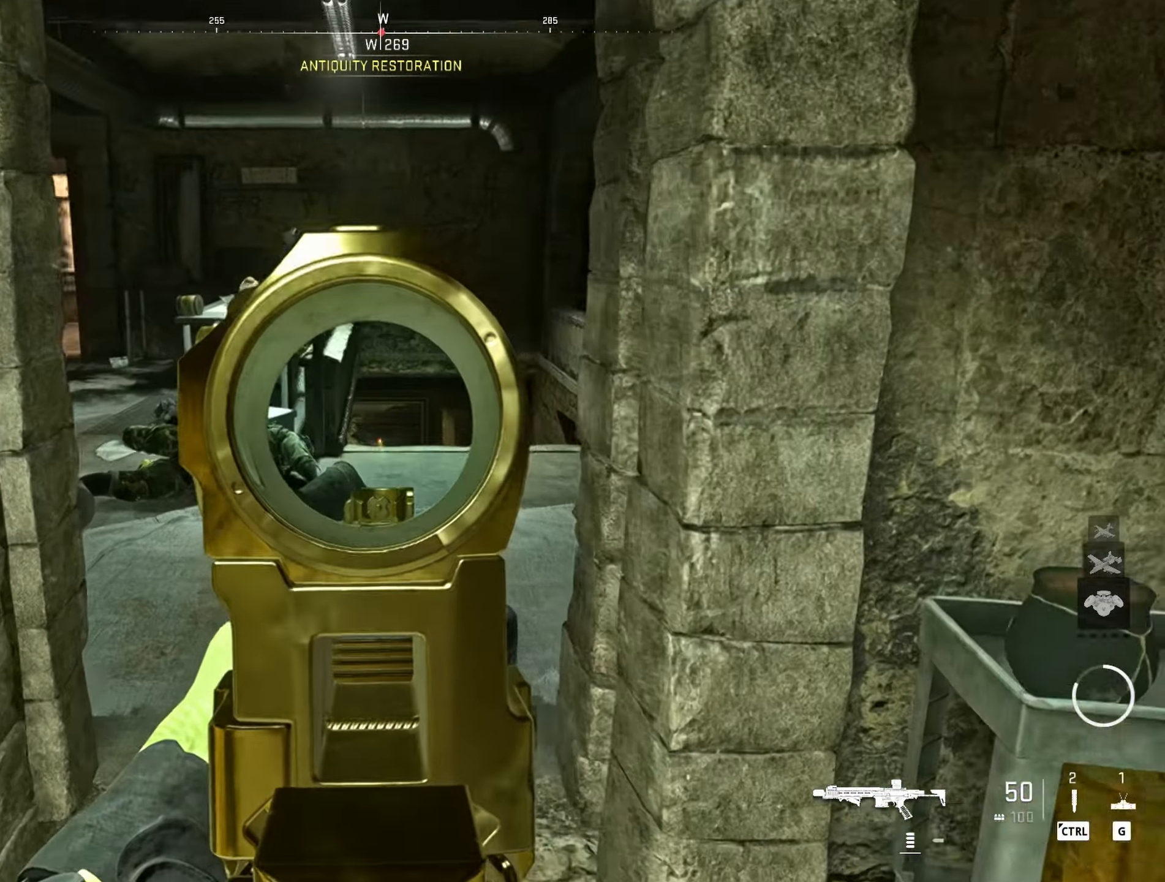
{"keys": [], "mouse": ["right"], "events": [[100, "d", "down"], [233, "d", "up"], [467, "w", "up"]]}
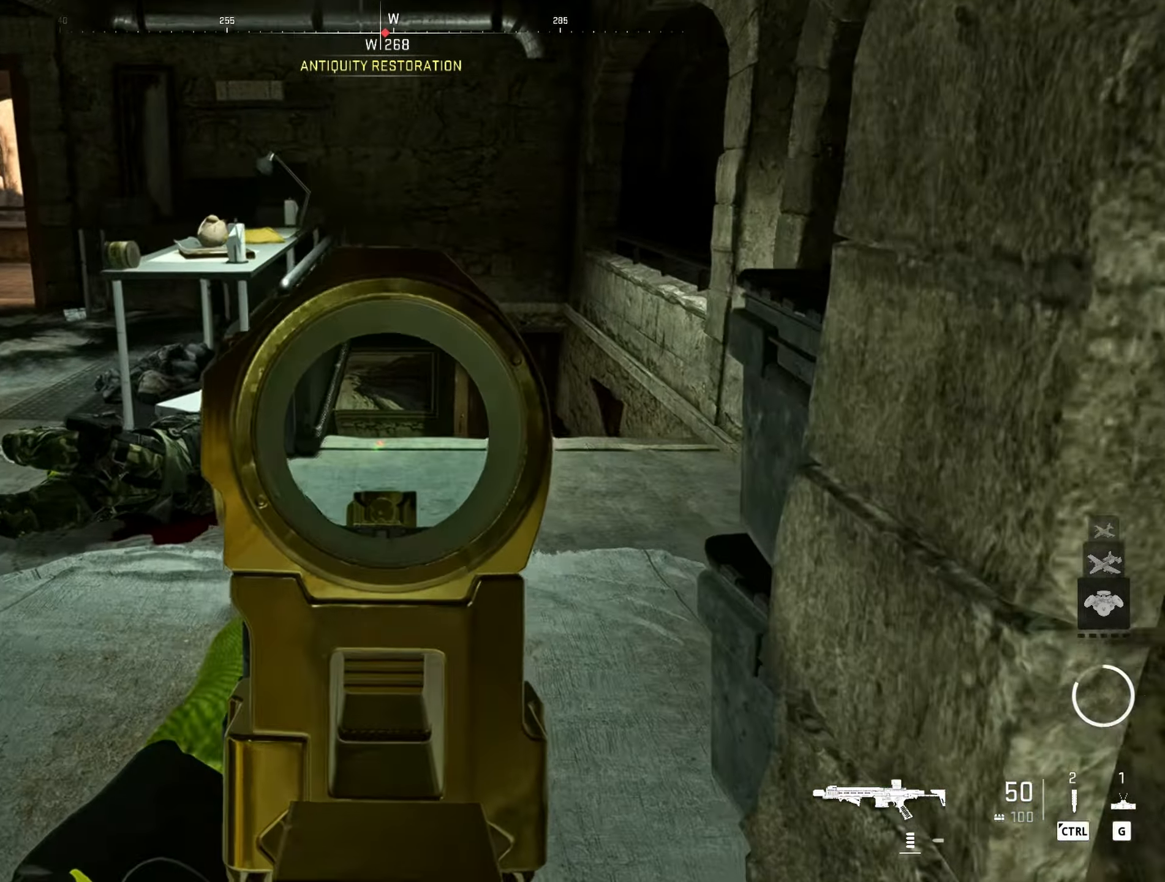
{"keys": ["d", "w"], "mouse": [], "events": [[400, "d", "down"], [400, "mouse_right", "up"], [434, "w", "down"]]}
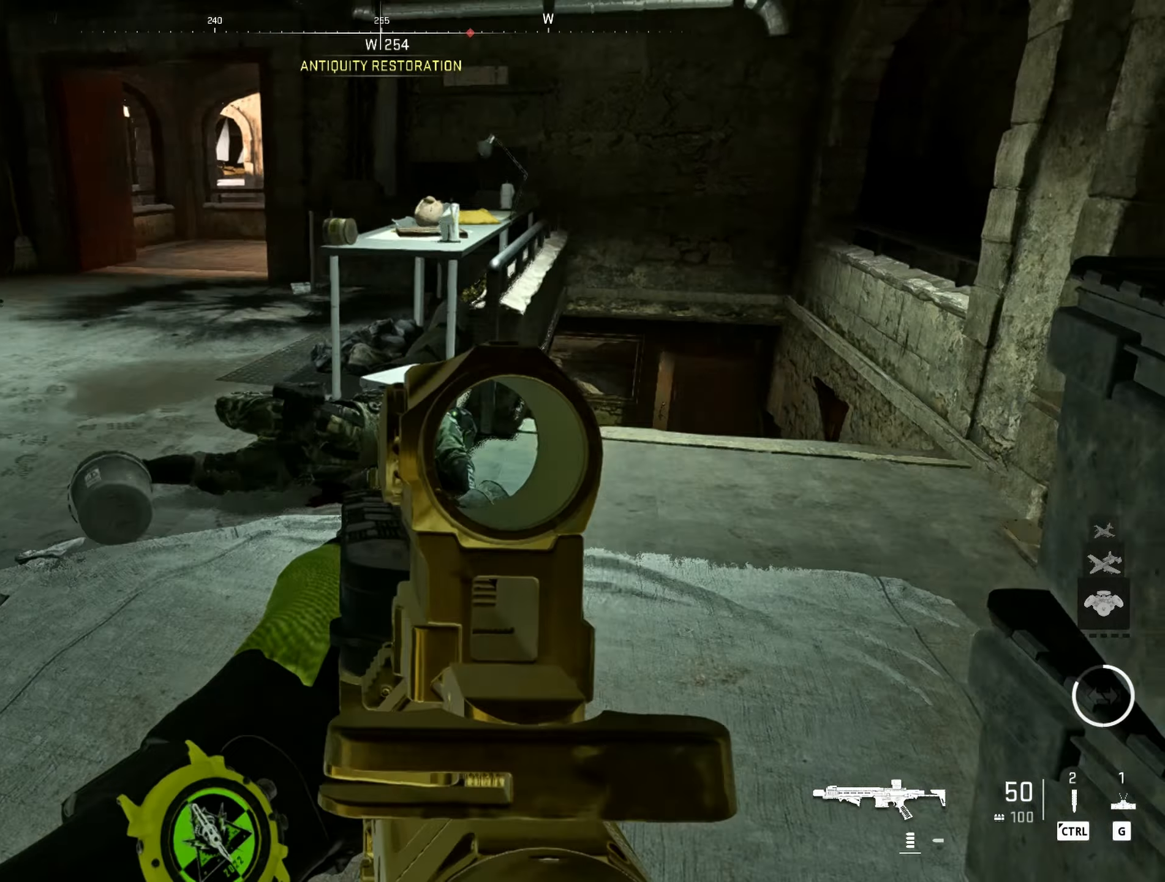
{"keys": [], "mouse": [], "events": [[134, "w", "up"], [317, "a", "down"], [317, "d", "up"], [500, "a", "up"]]}
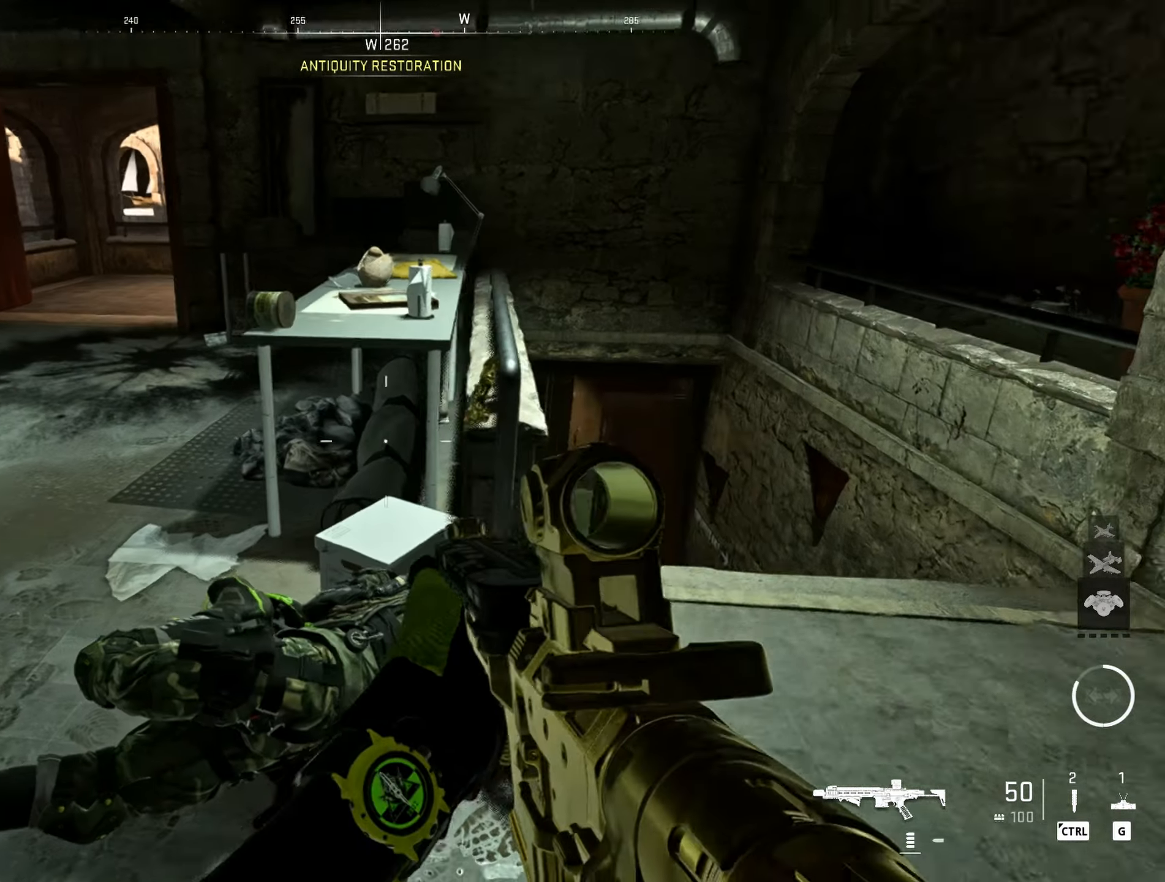
{"keys": ["d", "w"], "mouse": ["right"], "events": [[50, "d", "down"], [134, "mouse_right", "down"], [384, "w", "down"]]}
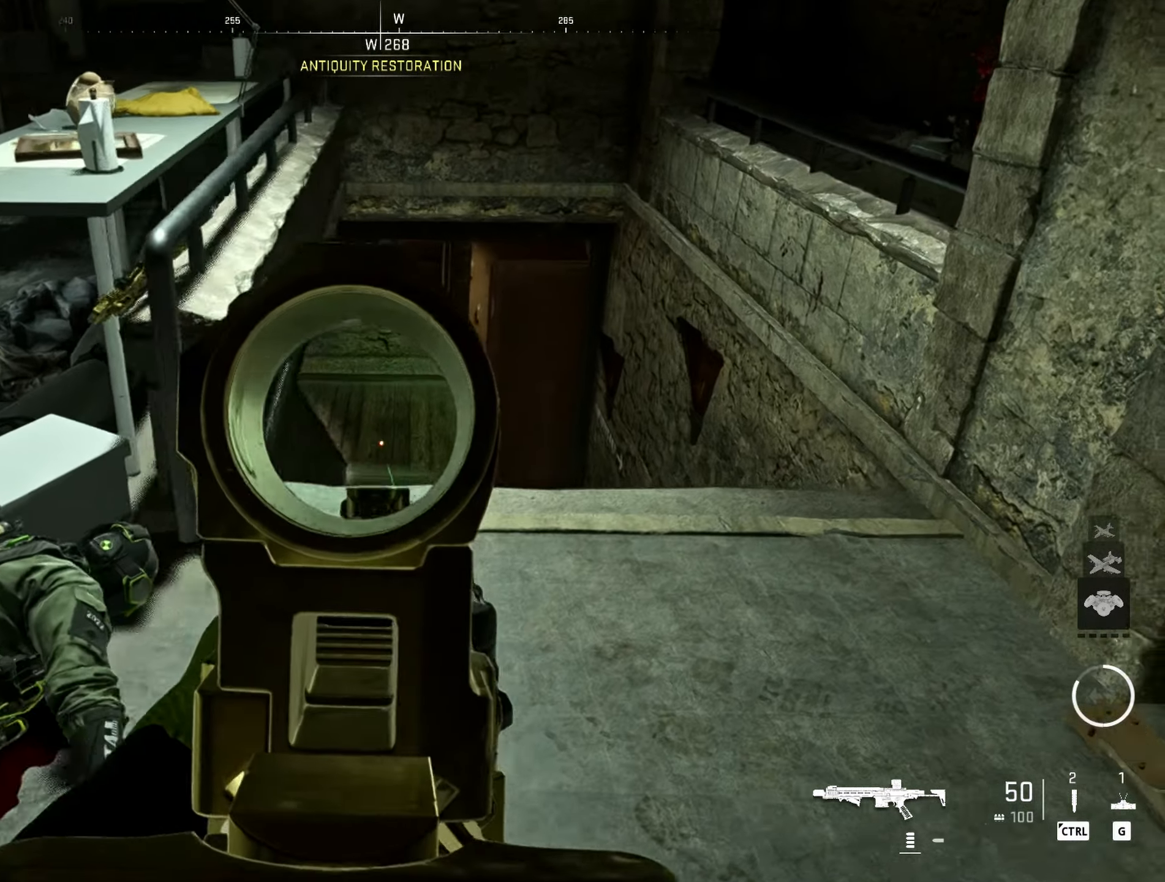
{"keys": ["d", "w"], "mouse": ["right"], "events": []}
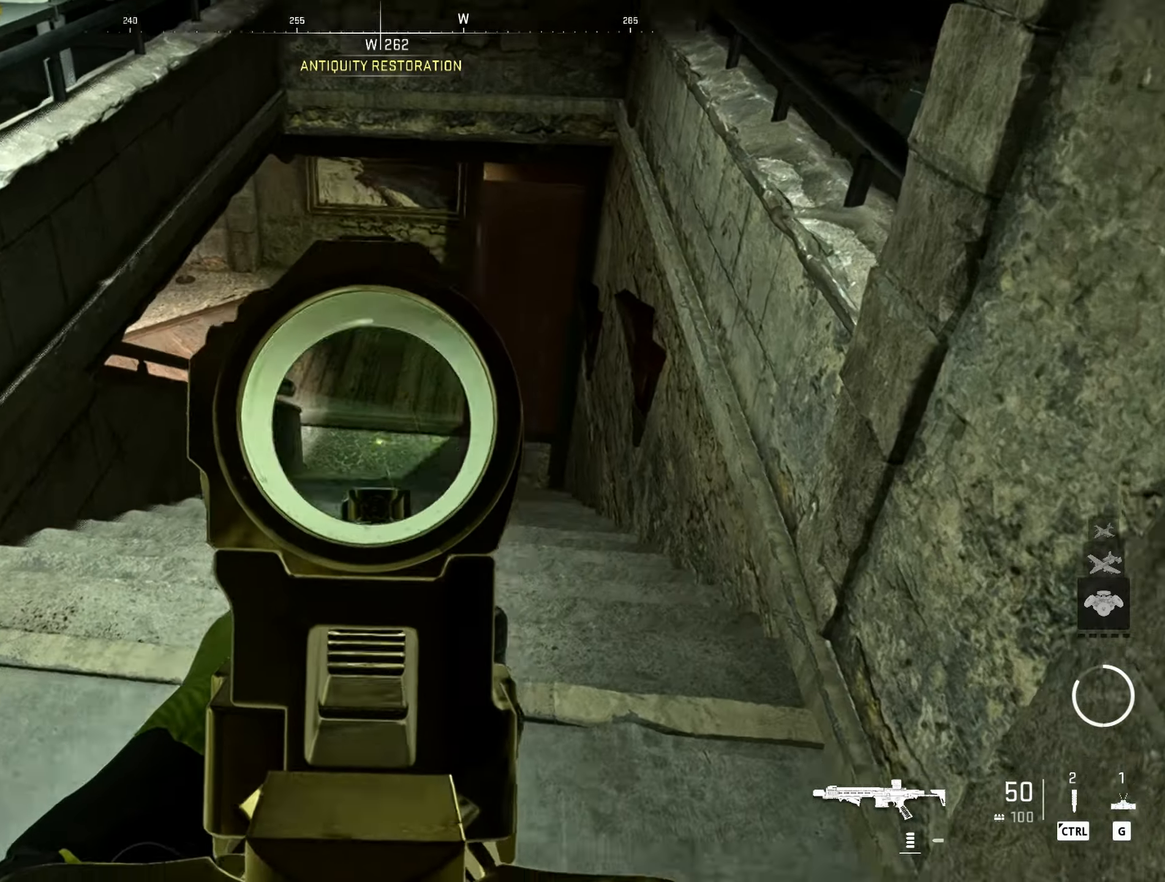
{"keys": ["s"], "mouse": ["right"], "events": [[84, "w", "up"], [167, "d", "up"], [500, "s", "down"]]}
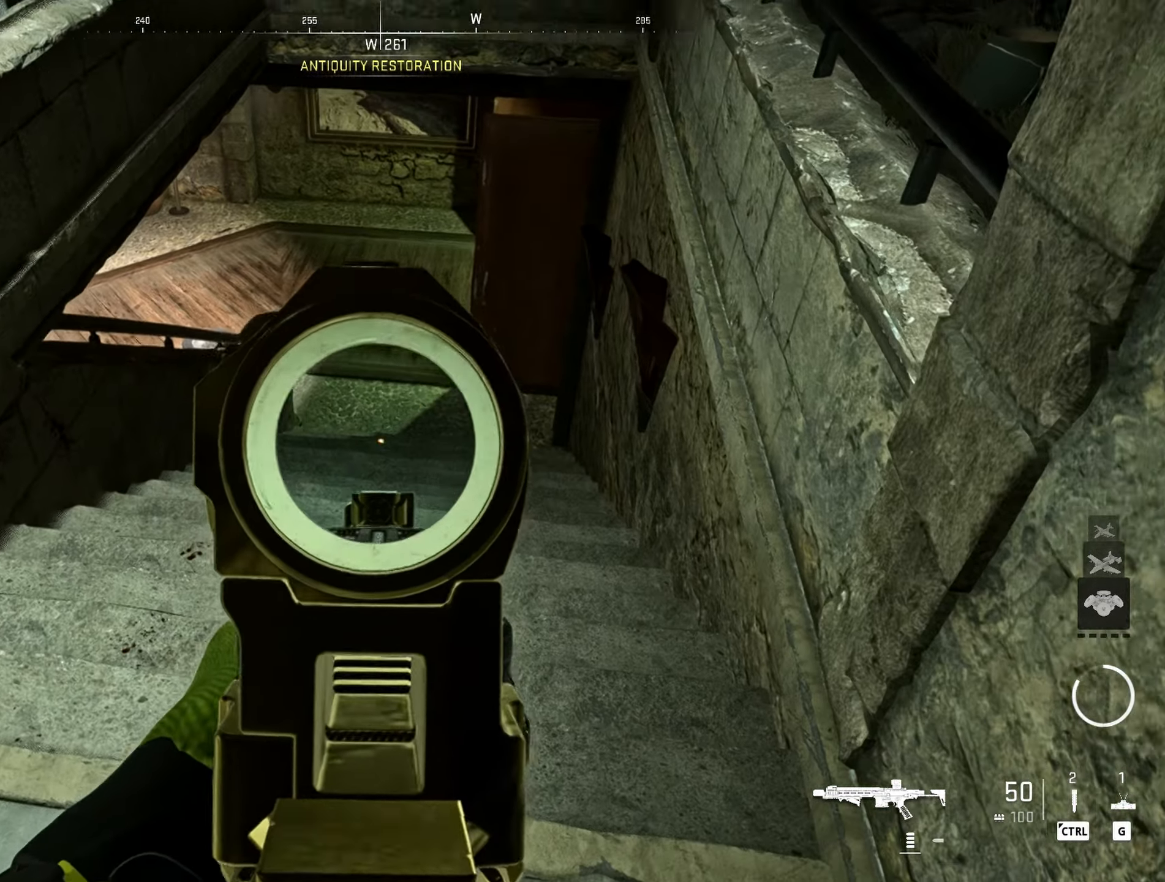
{"keys": [], "mouse": ["right"], "events": [[100, "a", "down"], [234, "s", "up"], [467, "a", "up"]]}
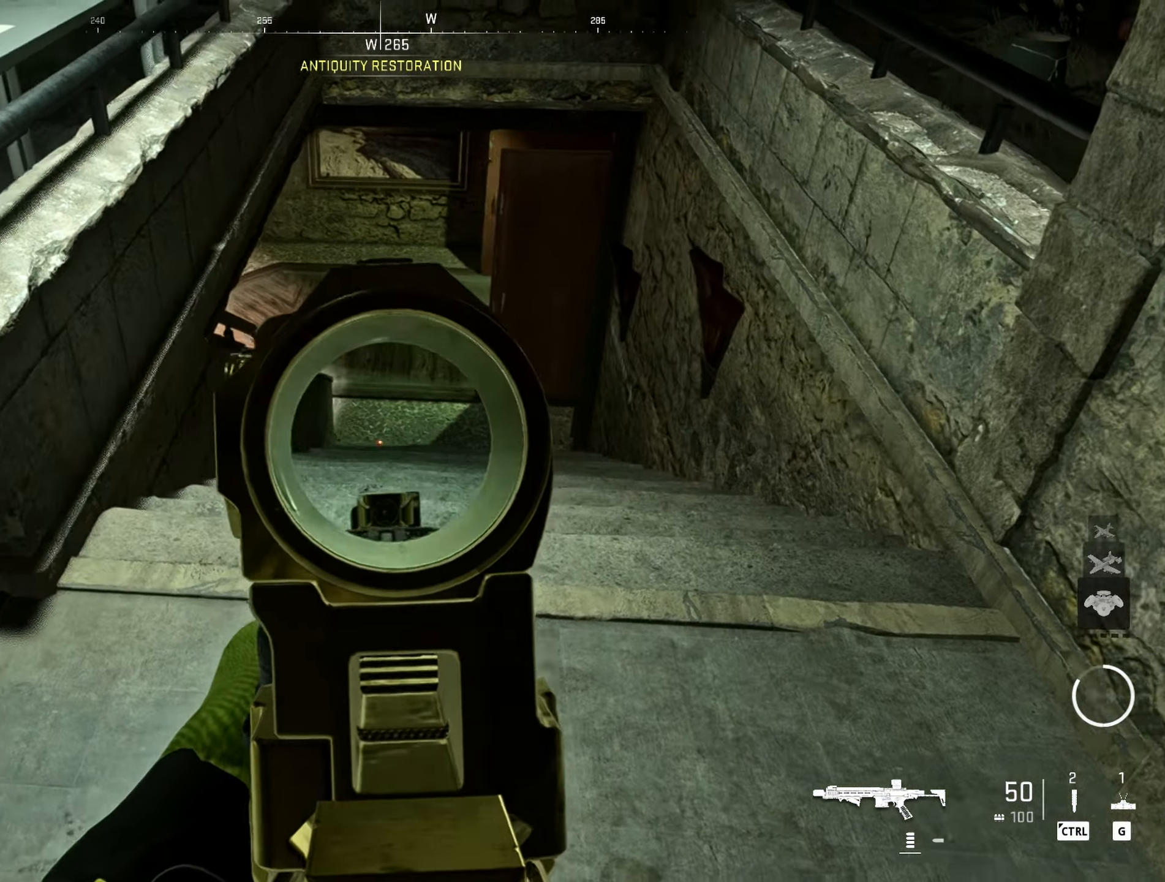
{"keys": [], "mouse": ["right"], "events": [[17, "d", "down"], [200, "w", "down"], [434, "d", "up"], [484, "w", "up"]]}
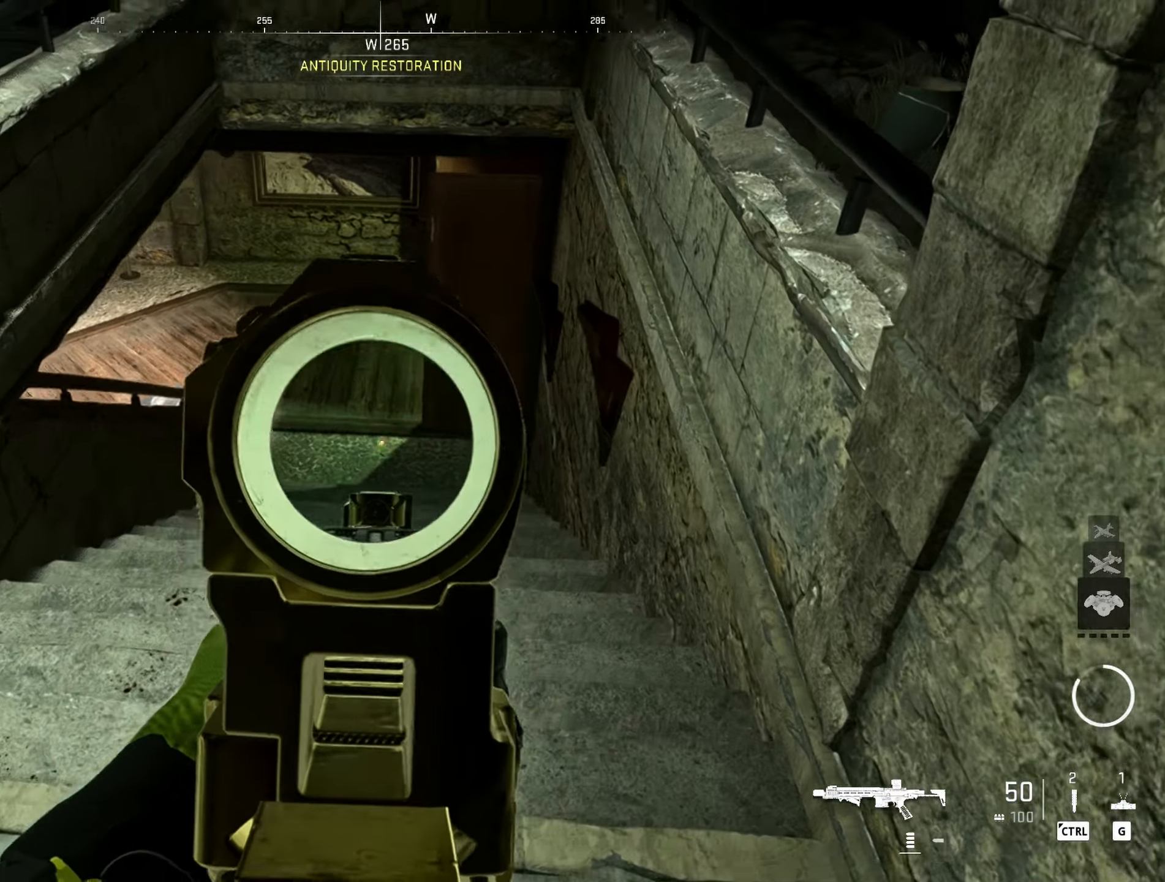
{"keys": [], "mouse": [], "events": [[34, "mouse_right", "up"], [84, "g", "down"], [217, "g", "up"], [417, "s", "down"], [500, "s", "up"]]}
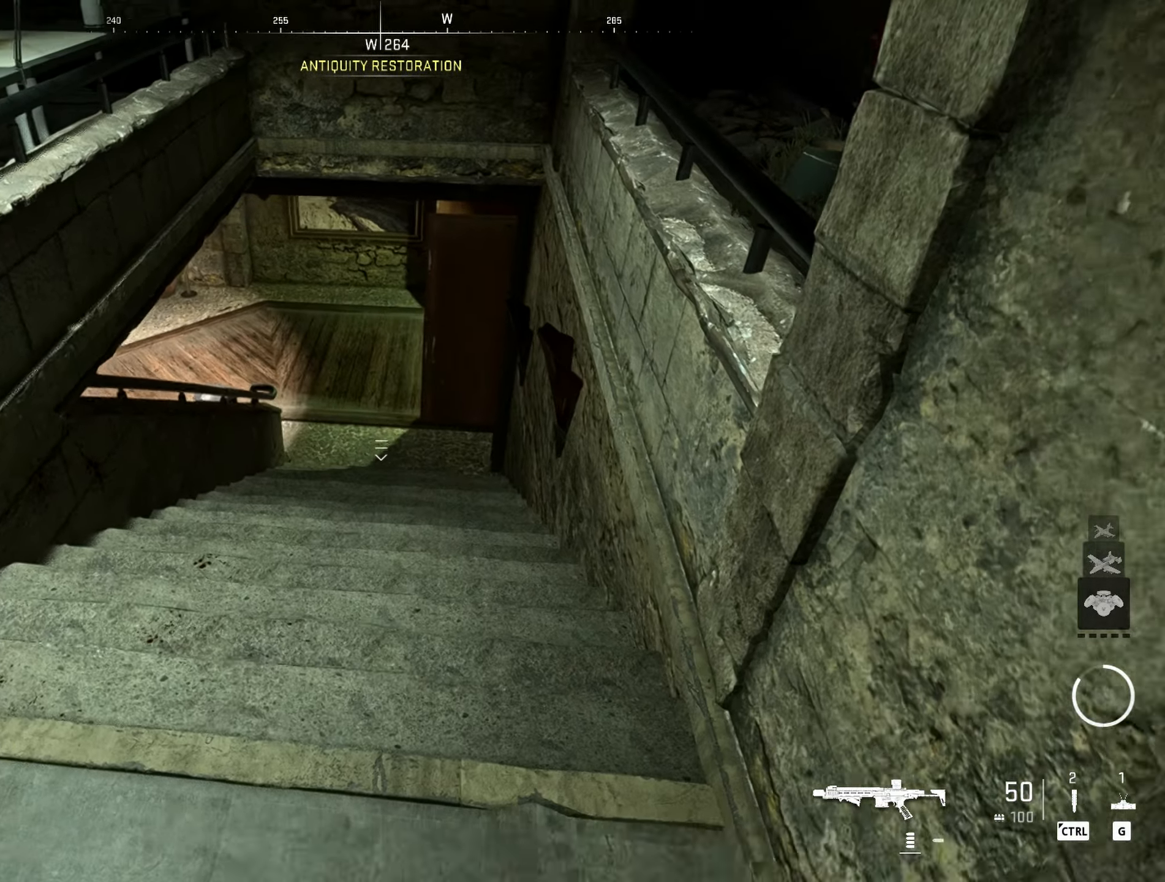
{"keys": [], "mouse": [], "events": []}
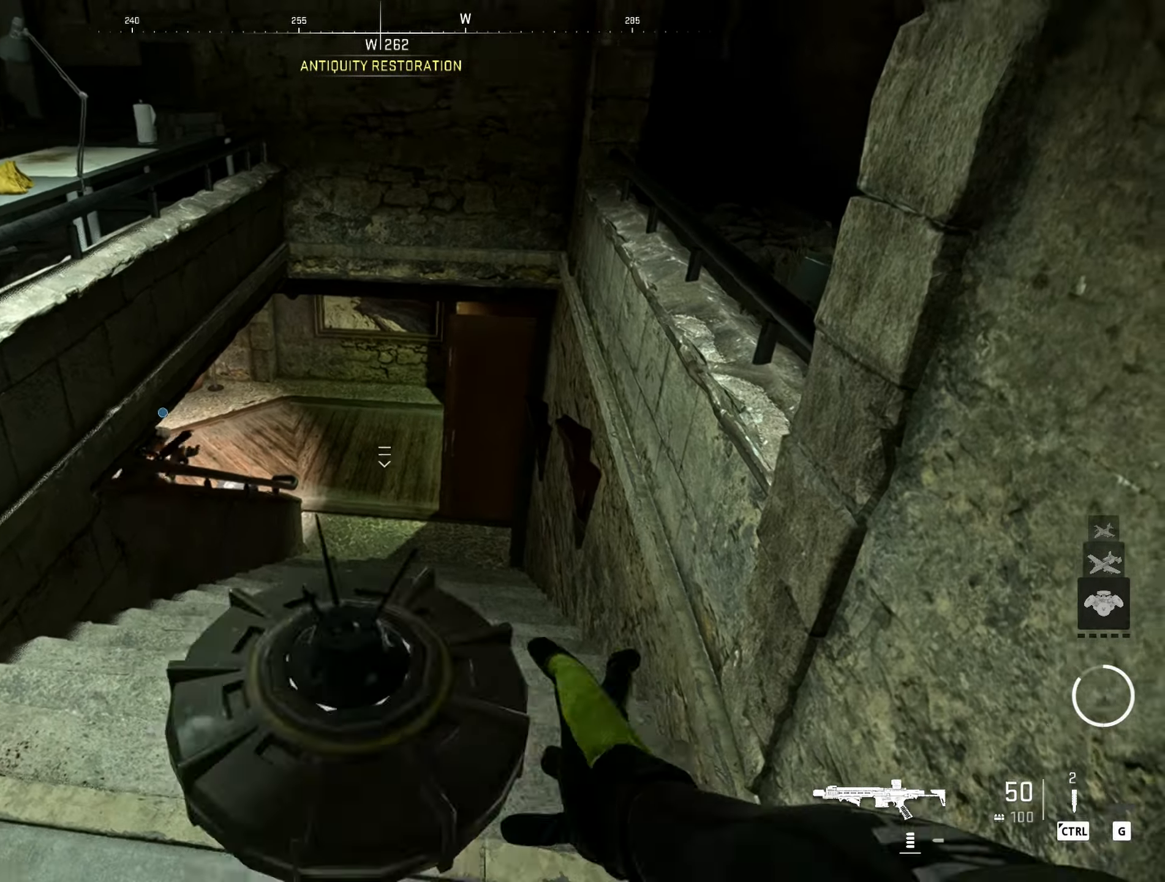
{"keys": ["a"], "mouse": [], "events": [[17, "a", "down"]]}
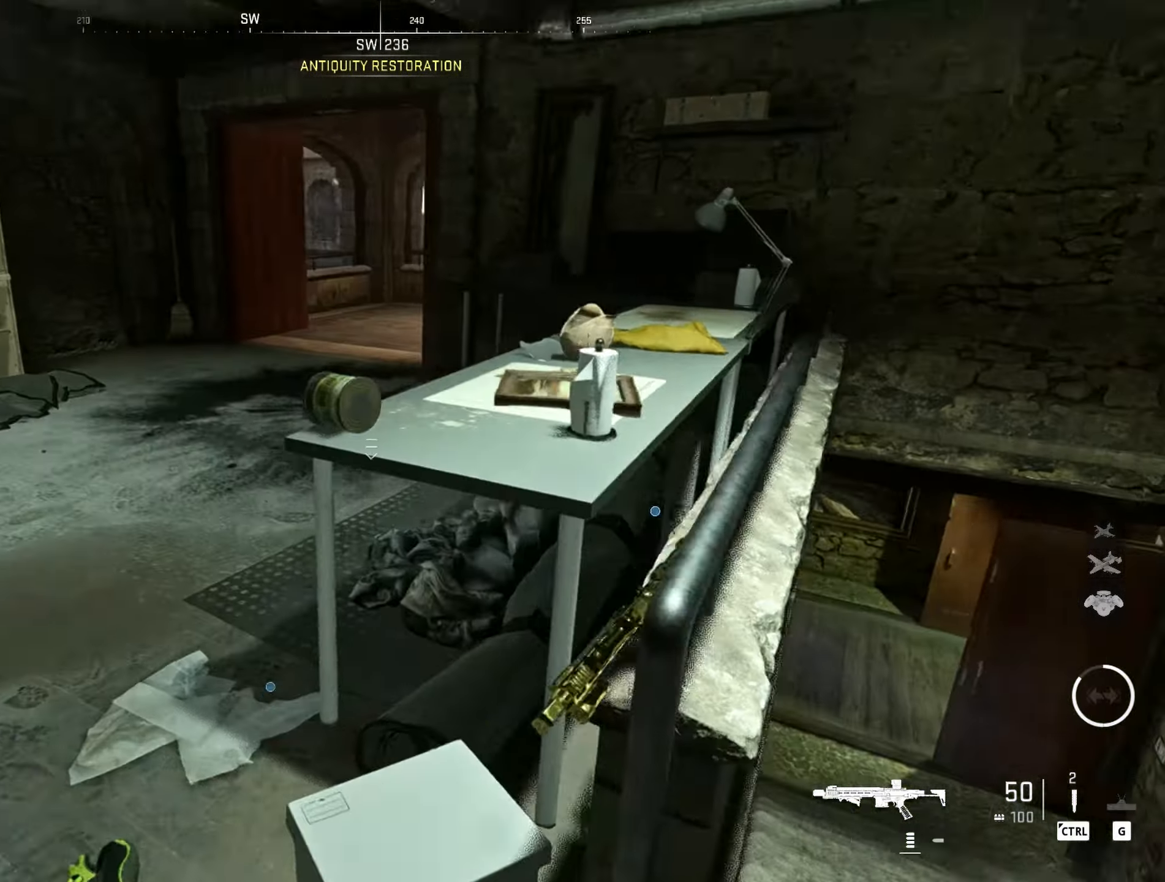
{"keys": ["a", "w"], "mouse": [], "events": [[34, "w", "down"]]}
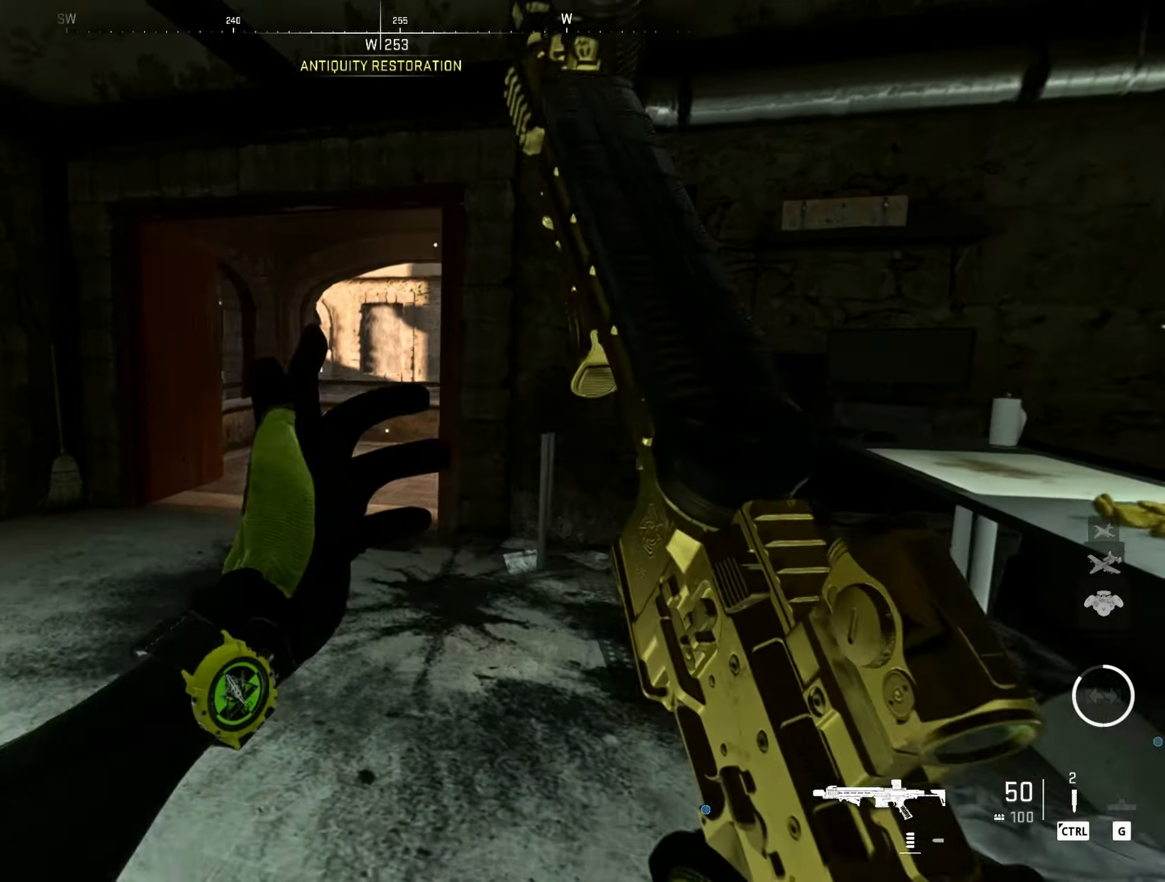
{"keys": ["shift", "w"], "mouse": [], "events": [[283, "a", "up"], [383, "shift", "down"]]}
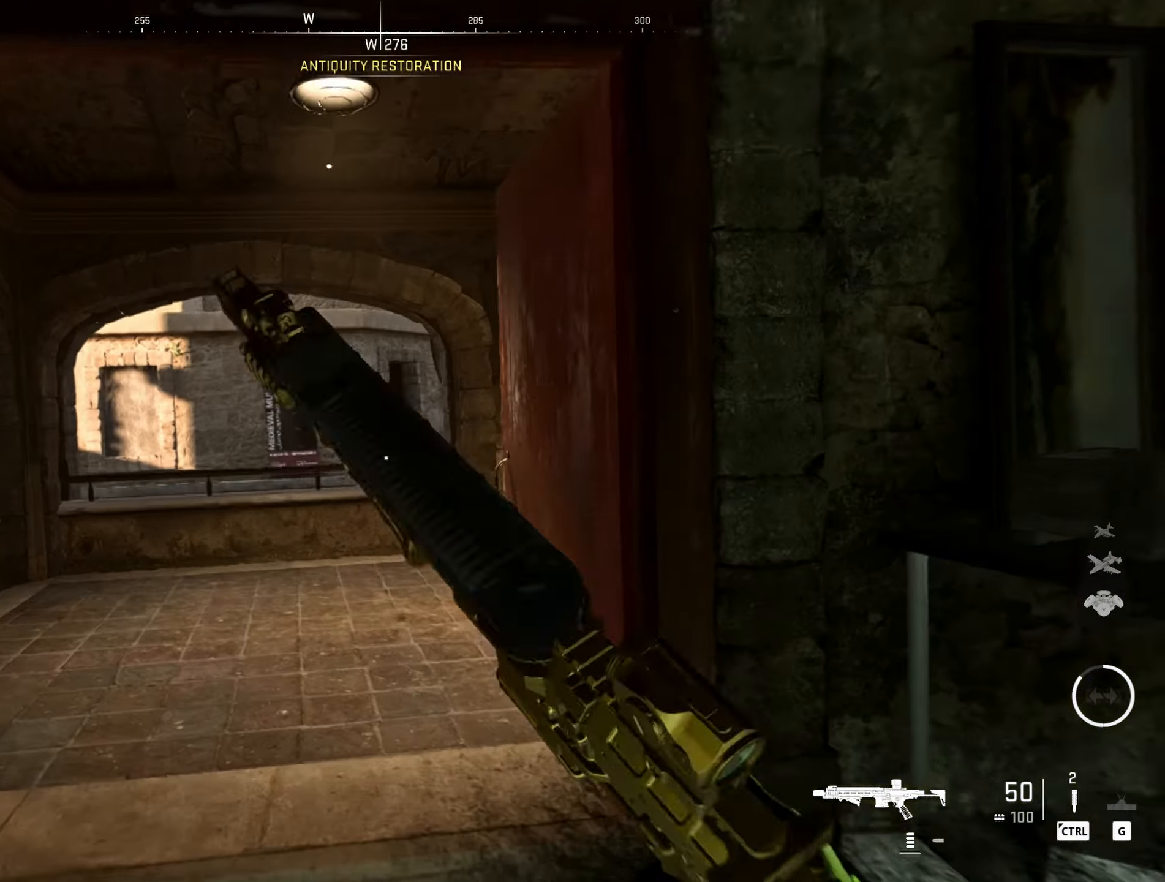
{"keys": ["w"], "mouse": [], "events": [[16, "shift", "up"]]}
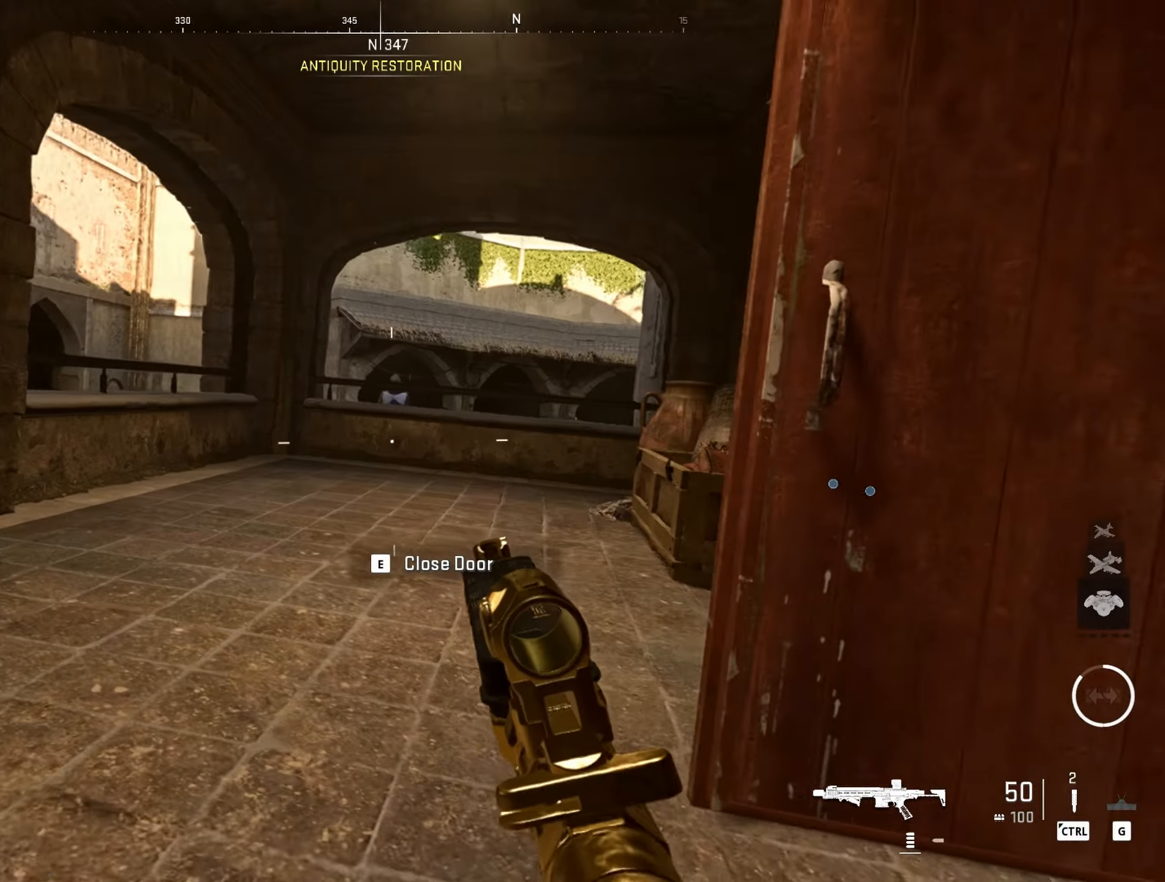
{"keys": ["w"], "mouse": [], "events": [[33, "q", "down"], [216, "q", "up"], [316, "q", "down"], [400, "q", "up"]]}
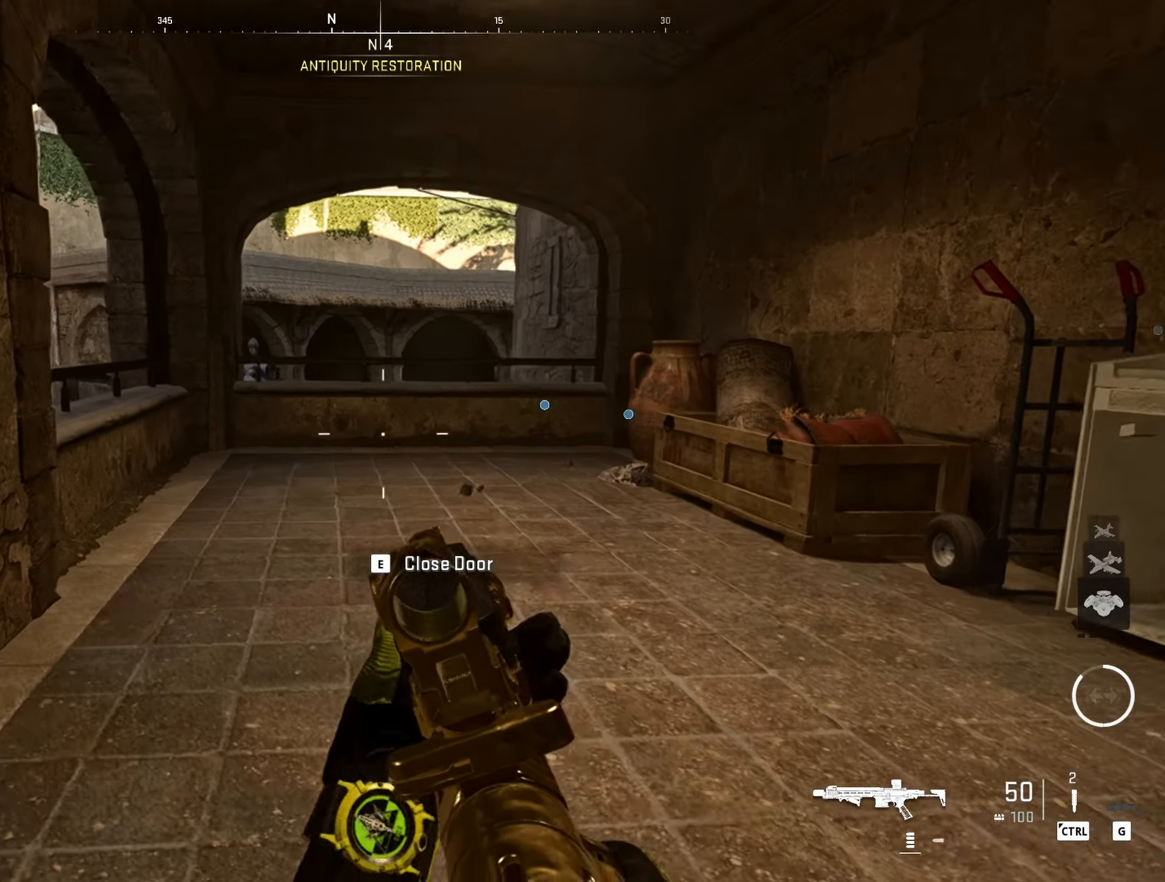
{"keys": ["d", "w"], "mouse": [], "events": [[50, "q", "down"], [183, "q", "up"], [416, "d", "down"]]}
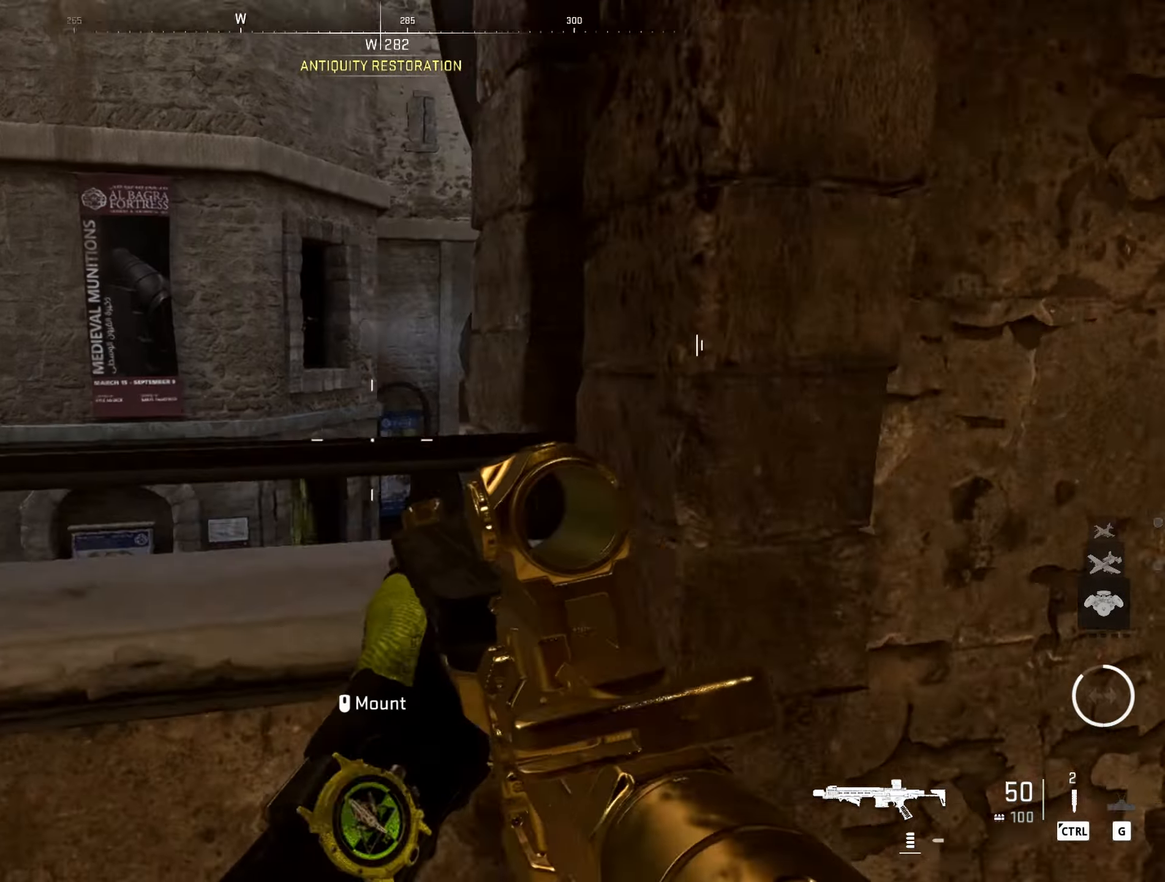
{"keys": ["d"], "mouse": [], "events": [[16, "space", "down"], [16, "w", "up"], [200, "space", "up"]]}
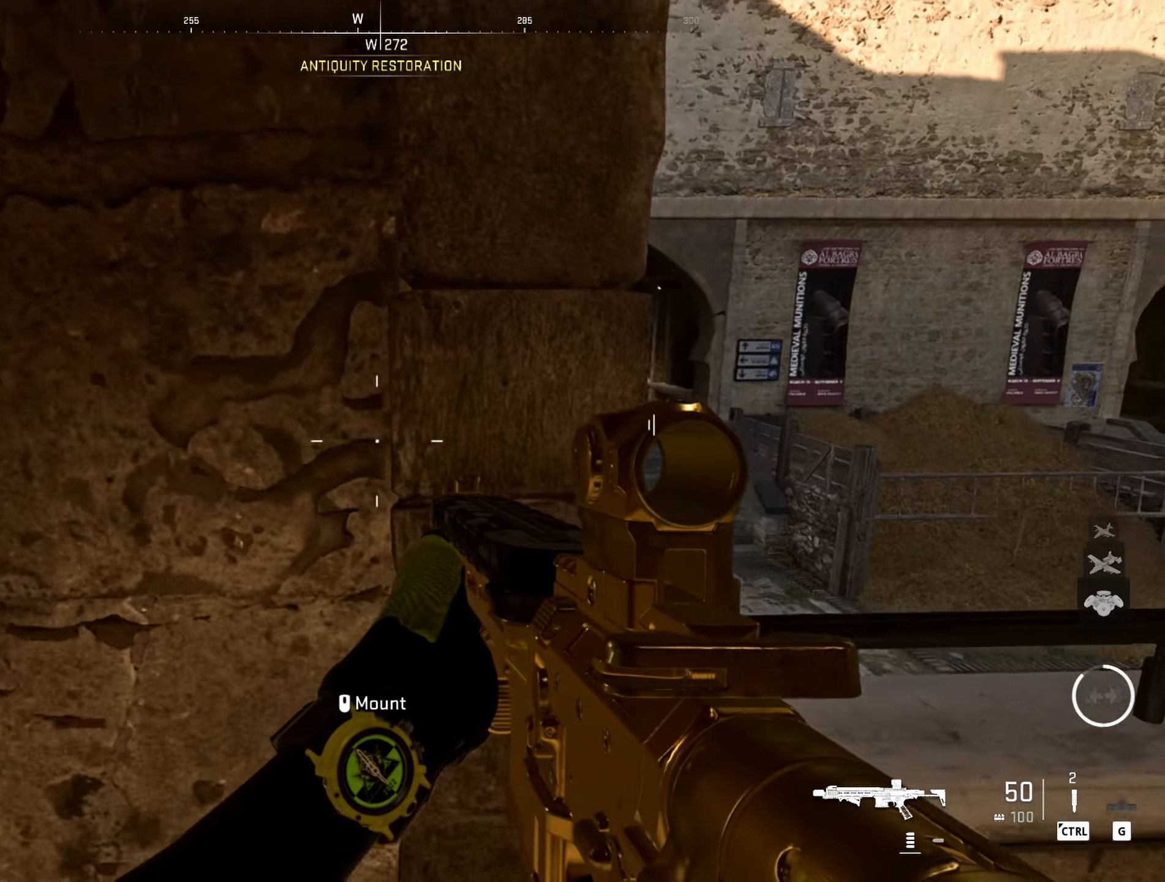
{"keys": ["a"], "mouse": [], "events": [[266, "a", "down"], [316, "d", "up"]]}
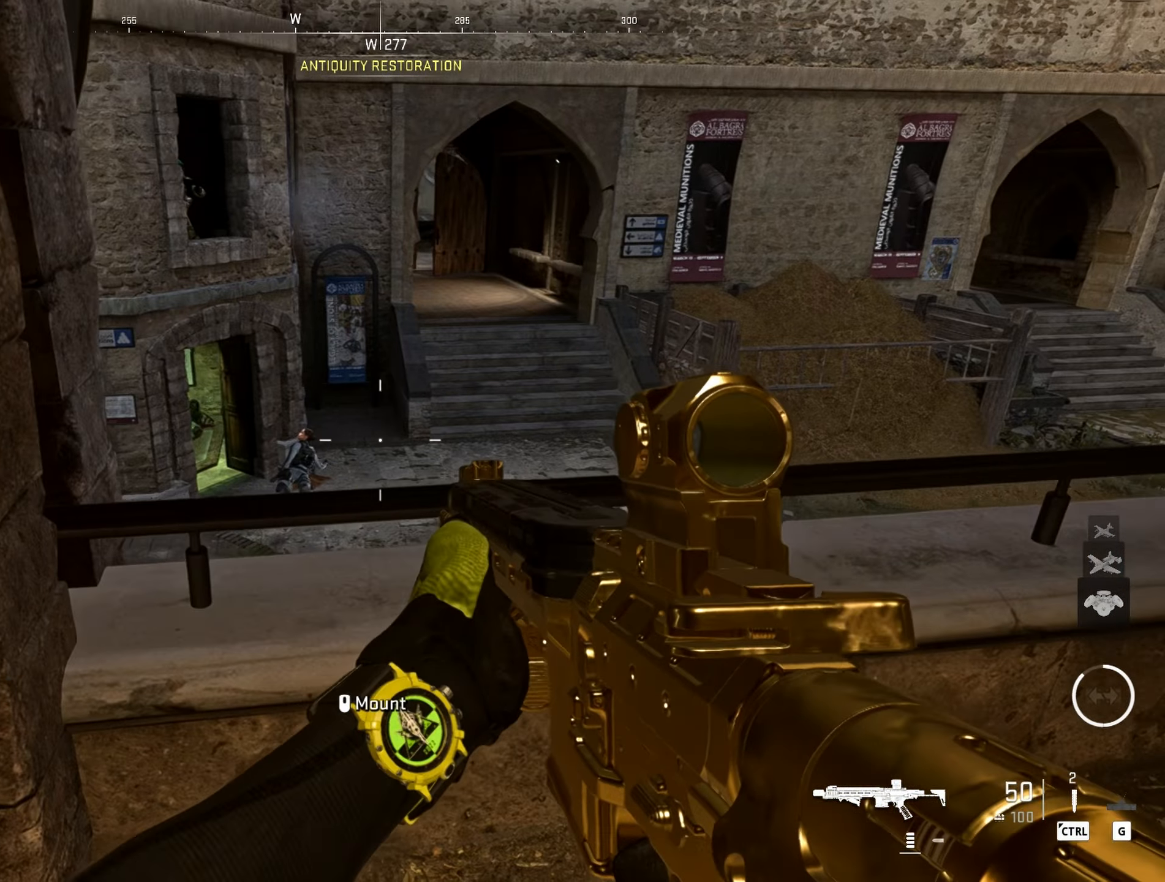
{"keys": ["d"], "mouse": ["right"], "events": [[50, "a", "up"], [100, "d", "down"], [133, "mouse_right", "down"]]}
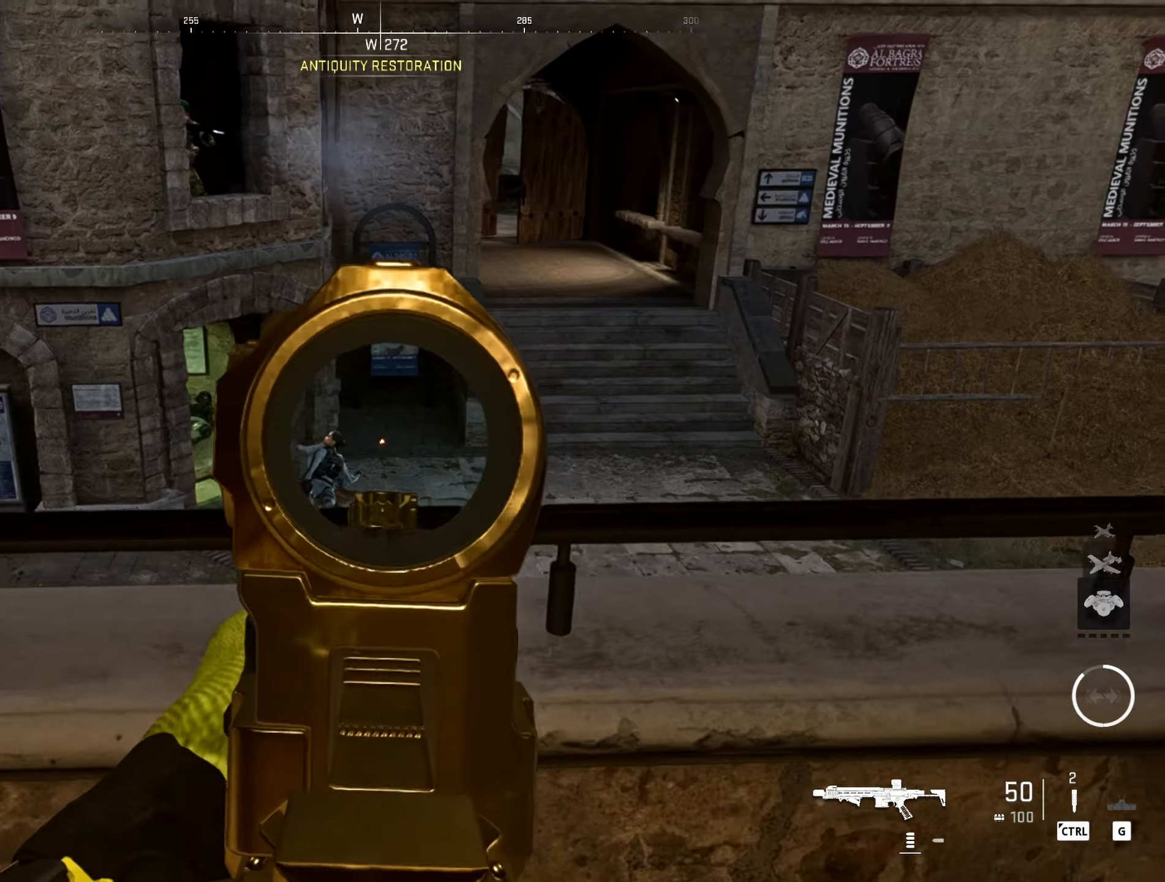
{"keys": ["d"], "mouse": ["right"], "events": [[16, "d", "up"], [16, "mouse_right", "up"], [66, "a", "down"], [250, "a", "up"], [300, "d", "down"], [300, "mouse_right", "down"]]}
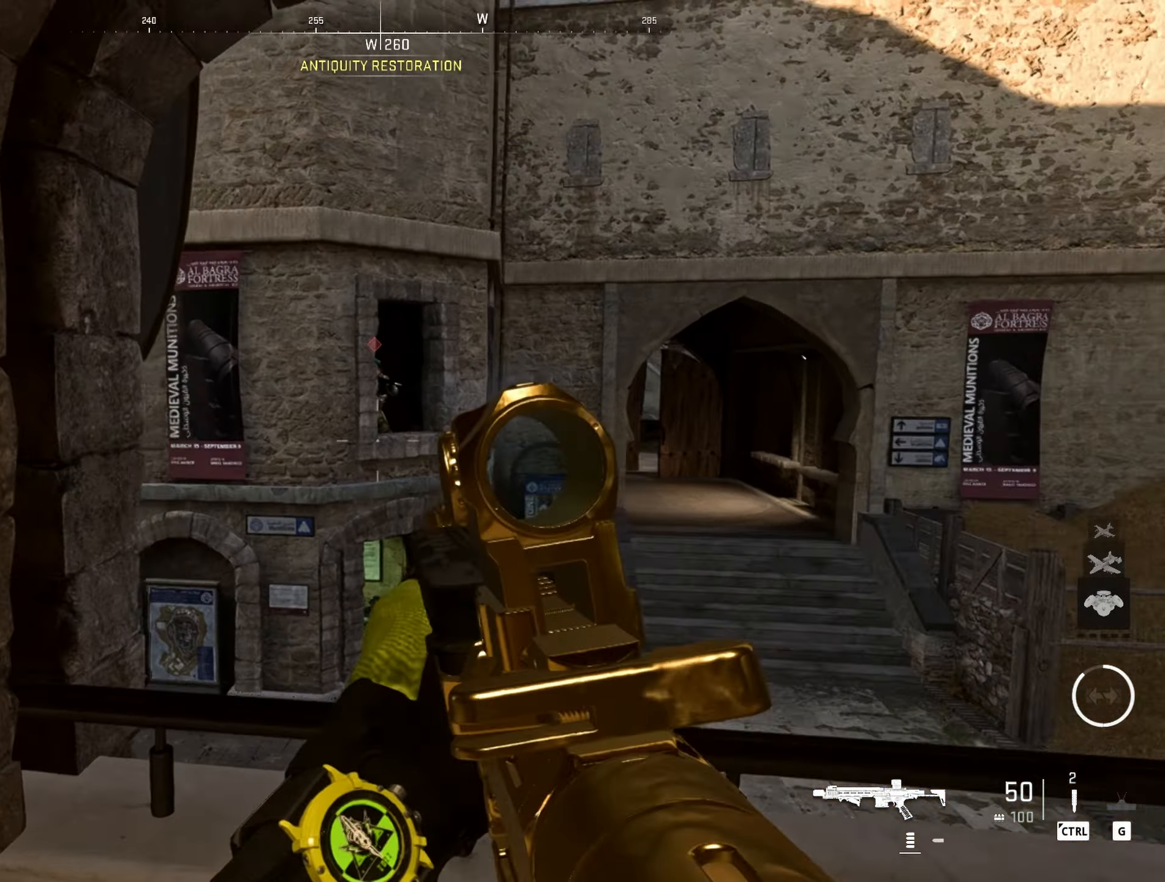
{"keys": ["d"], "mouse": ["left", "right"], "events": [[33, "mouse_left", "down"]]}
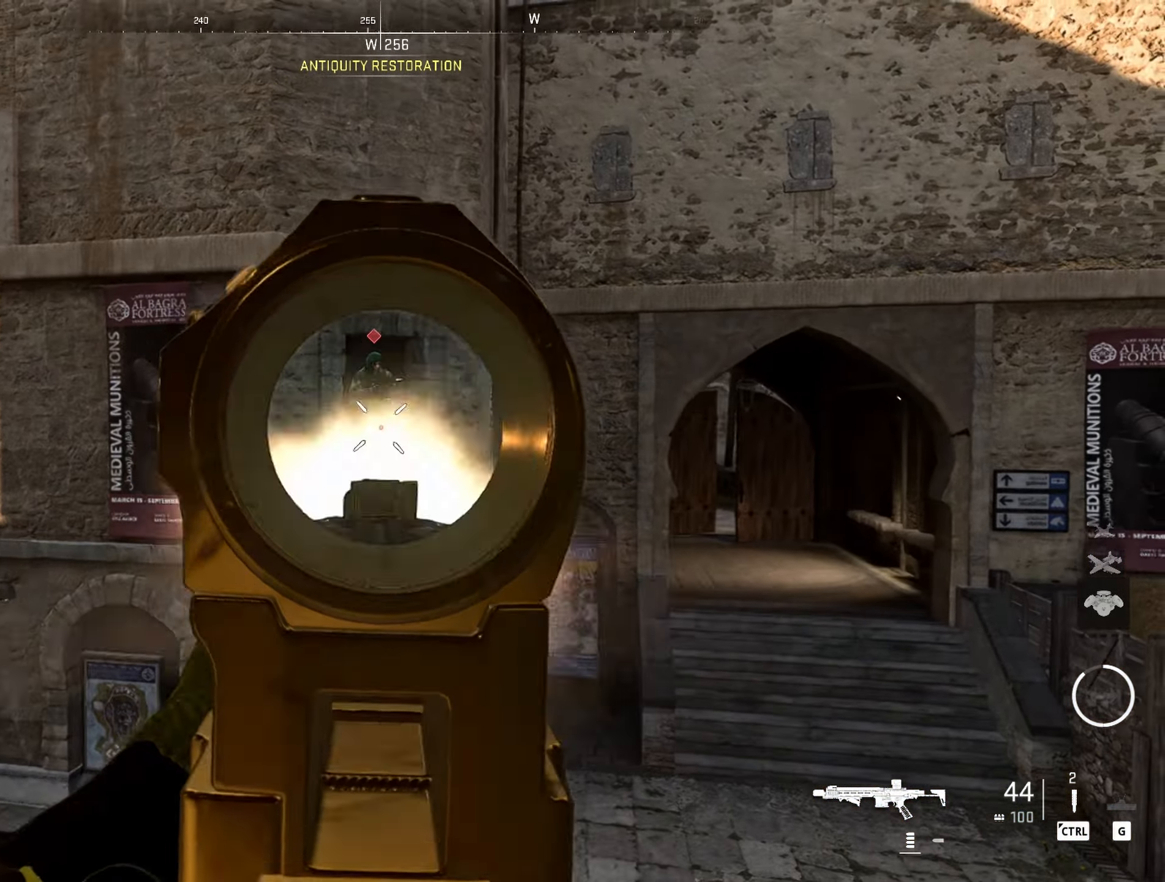
{"keys": ["a"], "mouse": [], "events": [[100, "a", "down"], [100, "d", "up"], [233, "mouse_left", "up"], [233, "mouse_right", "up"]]}
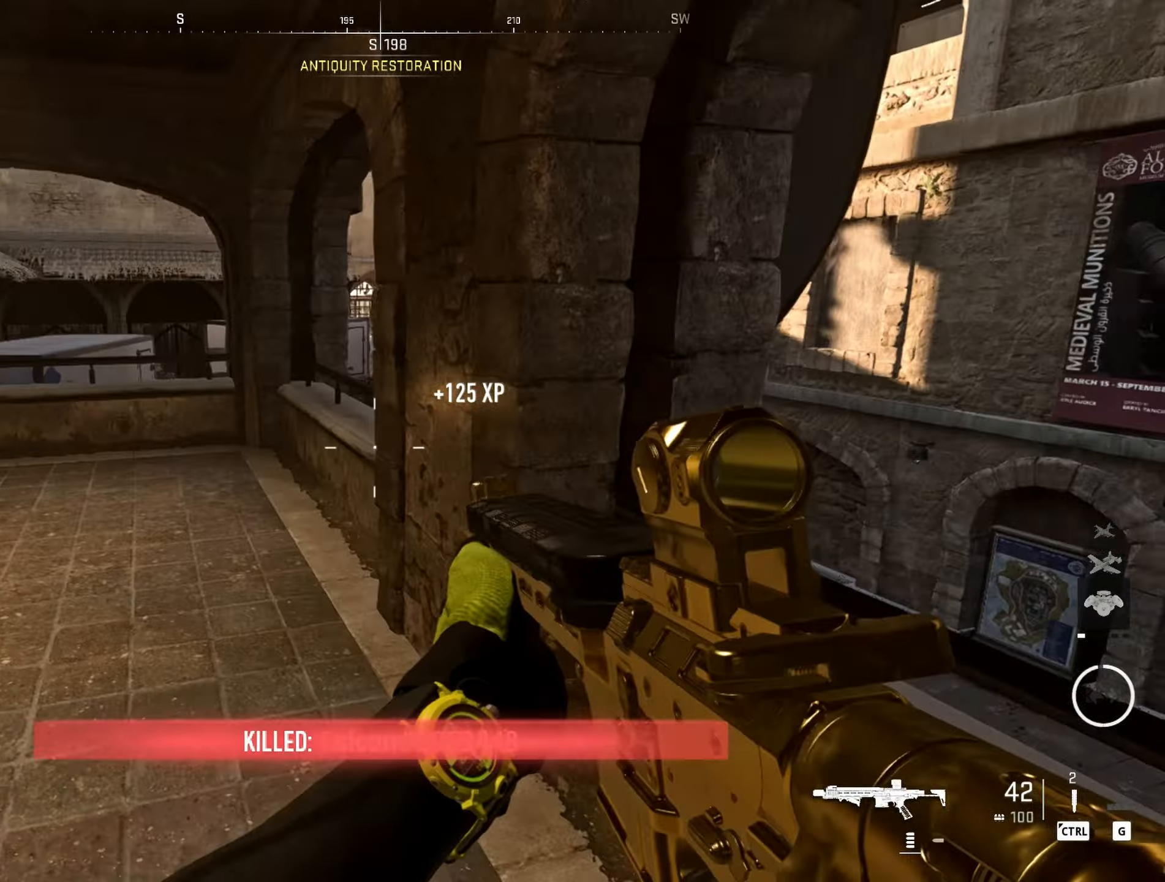
{"keys": ["w"], "mouse": [], "events": [[67, "w", "down"], [250, "a", "up"]]}
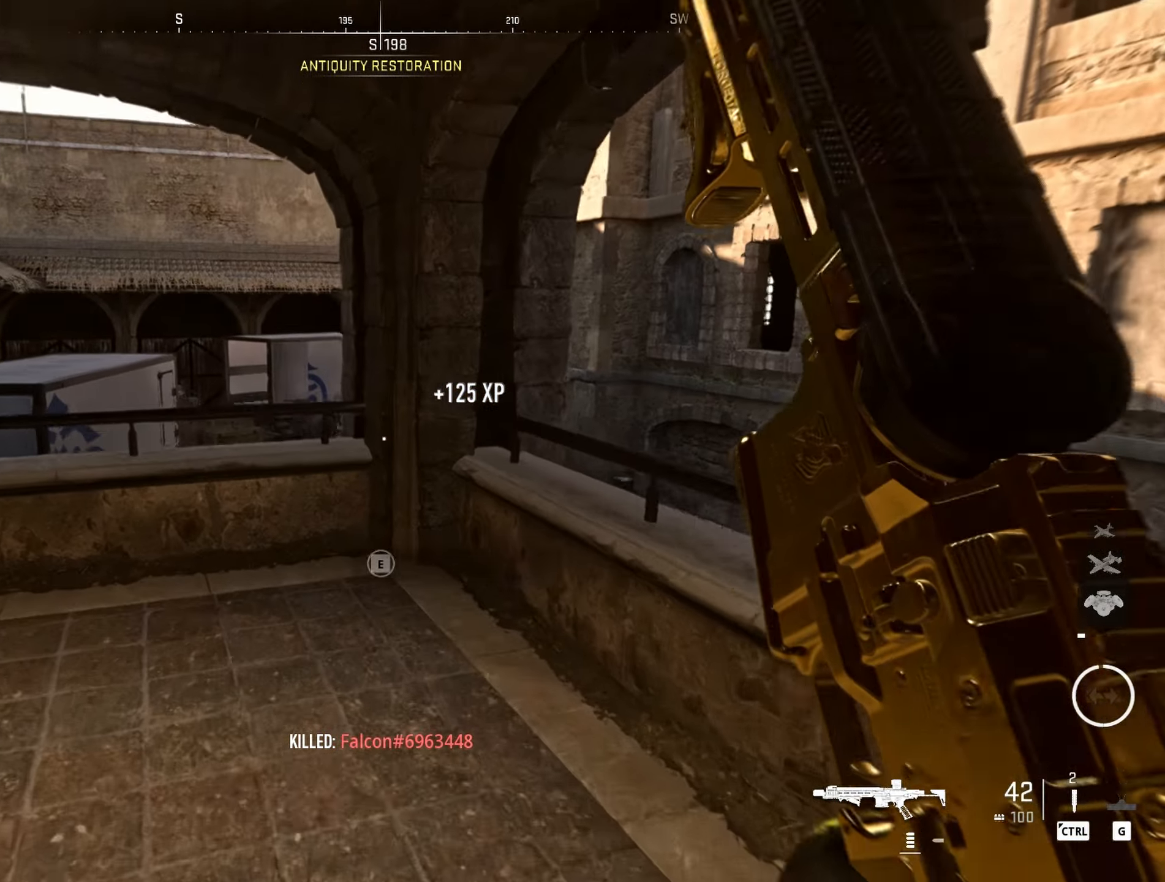
{"keys": ["a"], "mouse": [], "events": [[33, "a", "down"], [217, "w", "up"]]}
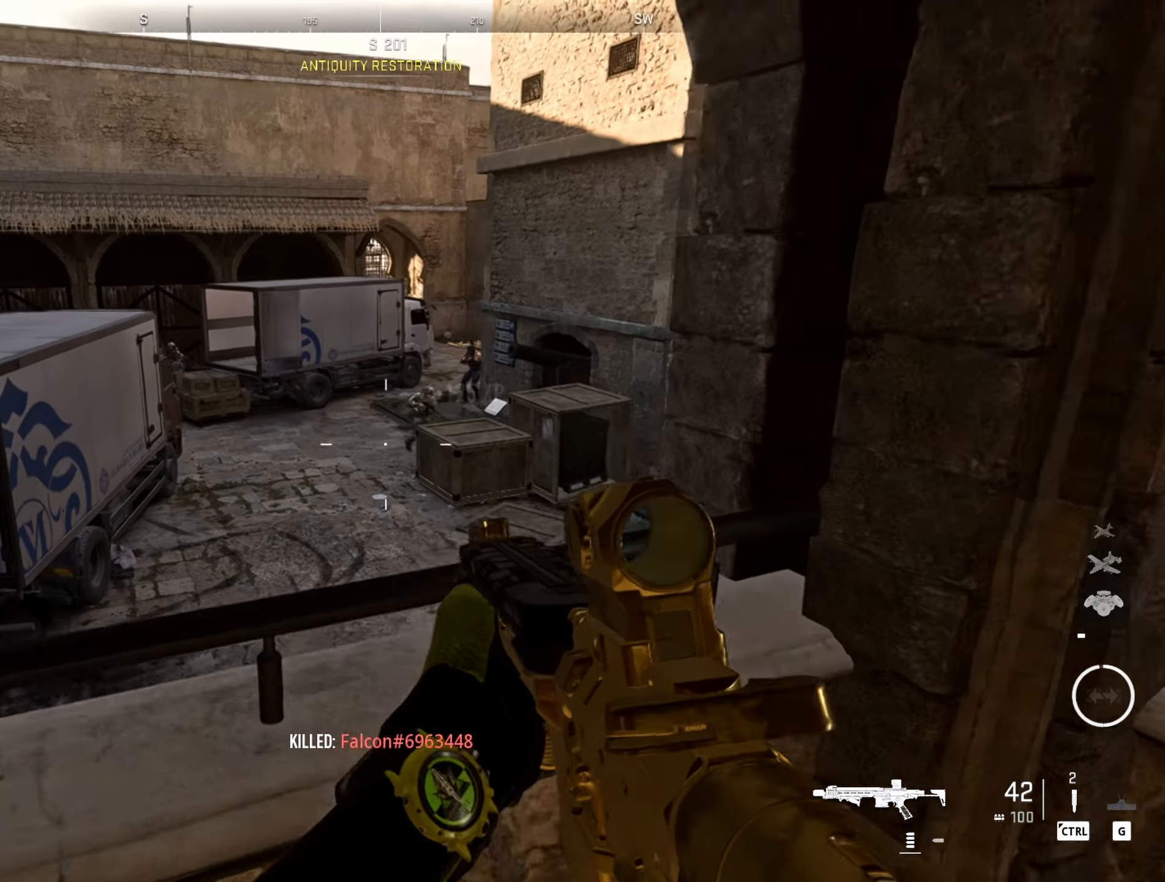
{"keys": ["s"], "mouse": ["left", "right"], "events": [[50, "mouse_right", "down"], [100, "a", "up"], [183, "mouse_left", "down"], [333, "s", "down"]]}